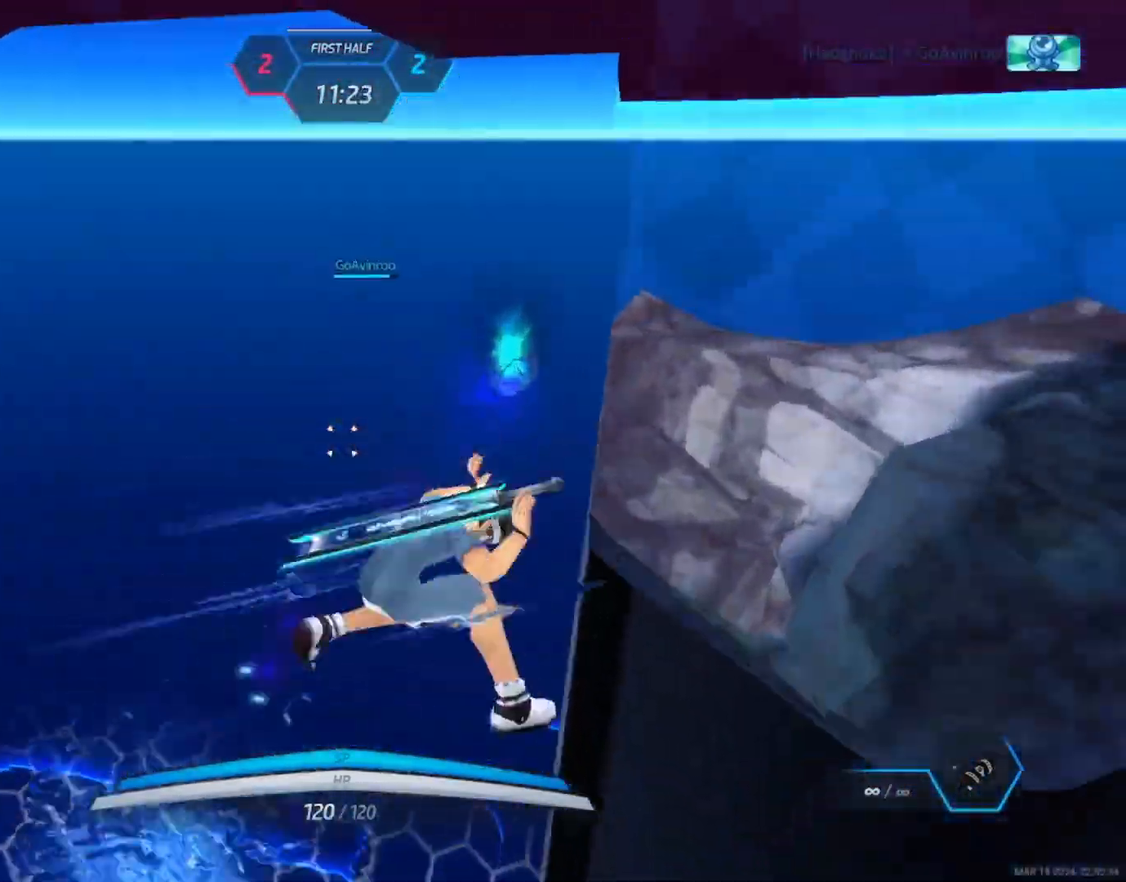
Gameplay with keyboard and mouse; each line is a JSON object with the keys and mouse buttons held at the frame after it. "events" lists presses ("down") and releases ("up") of "1", "2", "3", "4", "a", "alt", "c", "ctrl", "d", "e", "q", "r", "s", "shift", "space", "tab", "w", "x", "z", "mouse_left", "mouse_wheel", "mouse_right", "mouse_mb4" and "mouse_mb5" between this image and that frame as [ms after this image, input, new state], when the widget could be followed in between. "mouse_left", "mouse_wheel", "mouse_right", "mouse_mb4", "mouse_mb5" = the "left", "wheel", "right", "mb4", "mb5" buttons of the "mouse" list. No other keys are recorded. "wheel" means that the mouse wheel is clicked or scrolled. Not read: mouse_move.
{"keys": ["a"], "mouse": [], "events": [[183, "a", "down"]]}
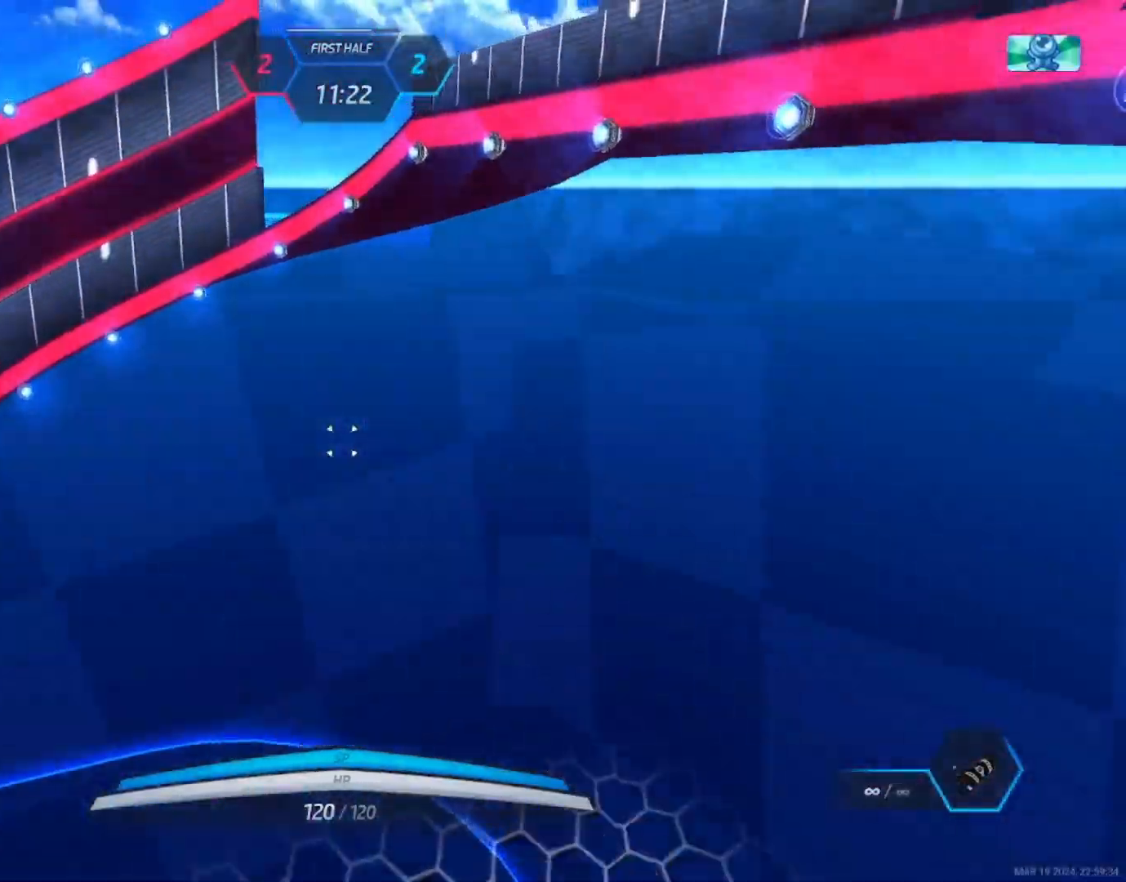
{"keys": ["w"], "mouse": [], "events": [[267, "w", "down"], [300, "a", "up"], [300, "w", "up"], [367, "w", "down"]]}
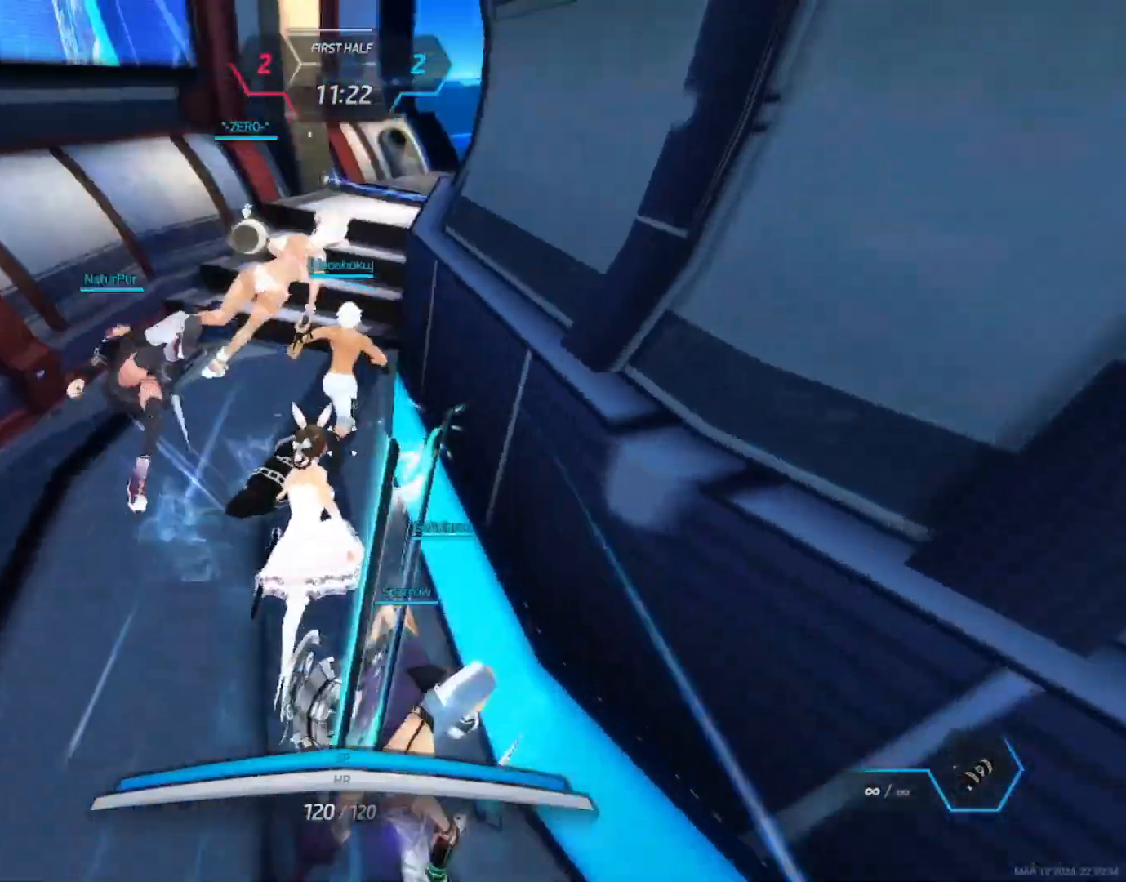
{"keys": ["w"], "mouse": [], "events": [[417, "w", "up"], [450, "space", "down"], [483, "space", "up"], [500, "w", "down"]]}
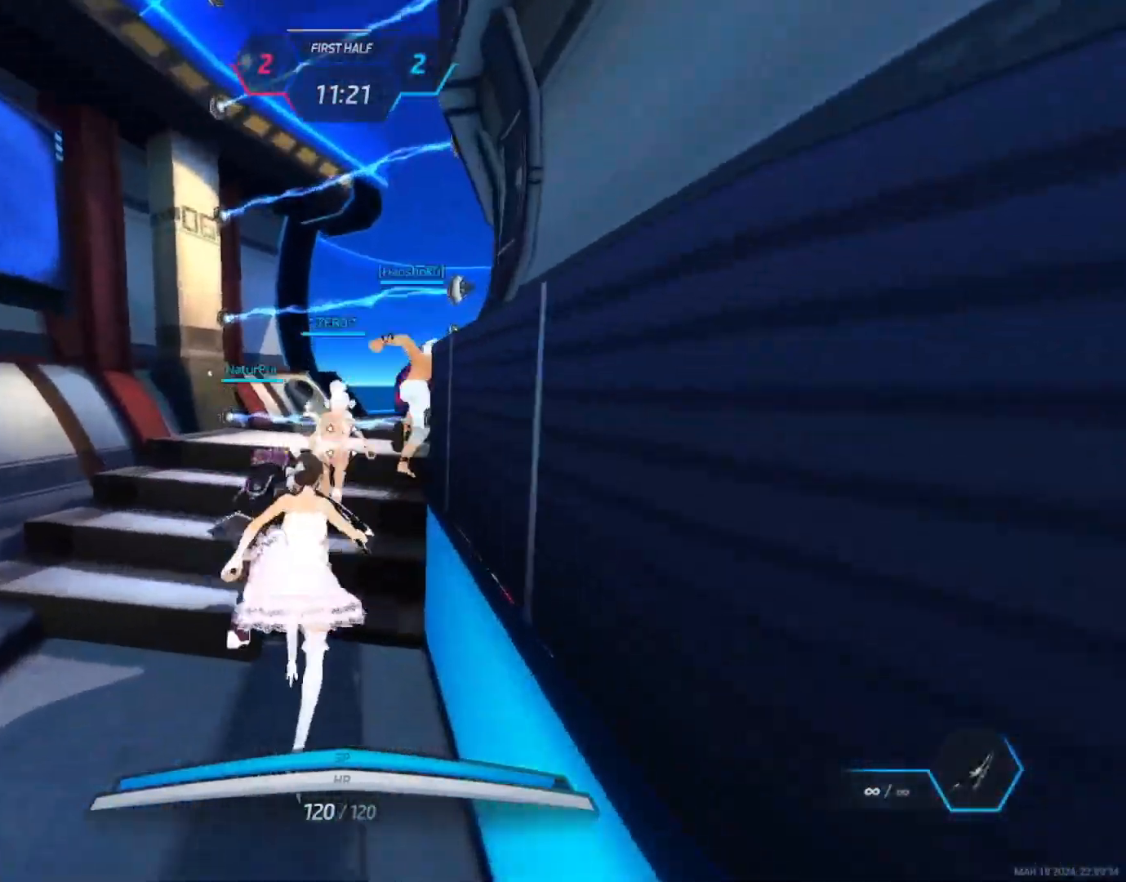
{"keys": ["w"], "mouse": [], "events": [[33, "w", "up"], [83, "w", "down"], [300, "w", "up"], [317, "space", "down"], [350, "w", "down"], [367, "space", "up"]]}
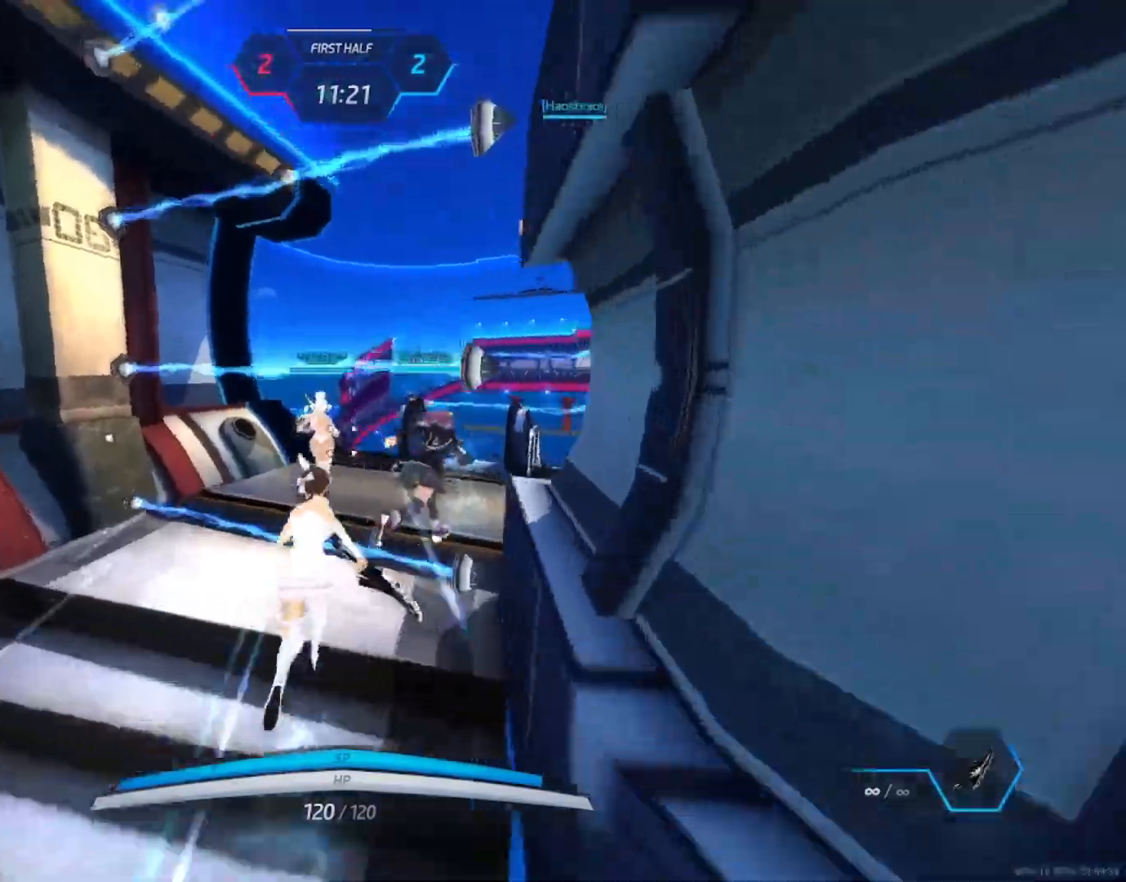
{"keys": ["w"], "mouse": [], "events": [[17, "w", "up"], [33, "space", "down"], [67, "space", "up"], [83, "w", "down"], [133, "w", "up"], [150, "w", "down"]]}
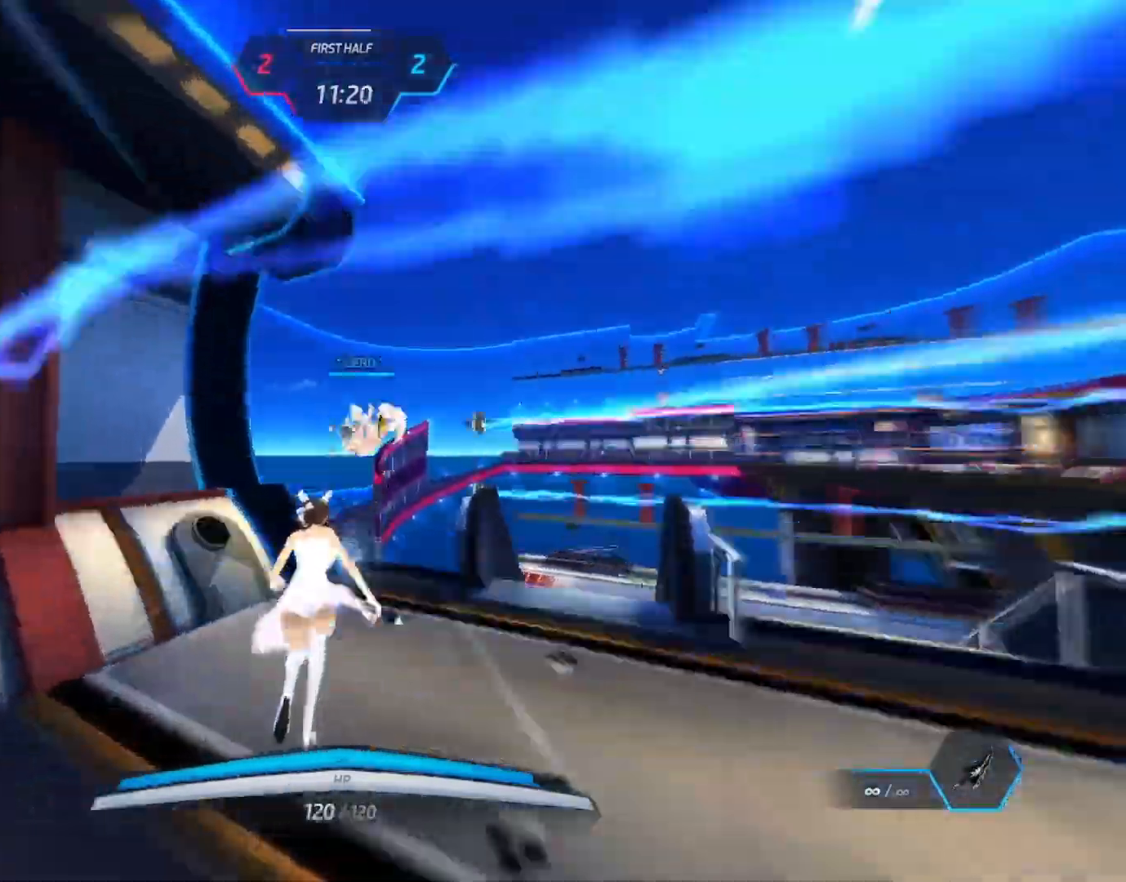
{"keys": ["a", "w"], "mouse": [], "events": [[133, "a", "down"], [167, "space", "down"], [200, "space", "up"], [417, "space", "down"], [483, "space", "up"]]}
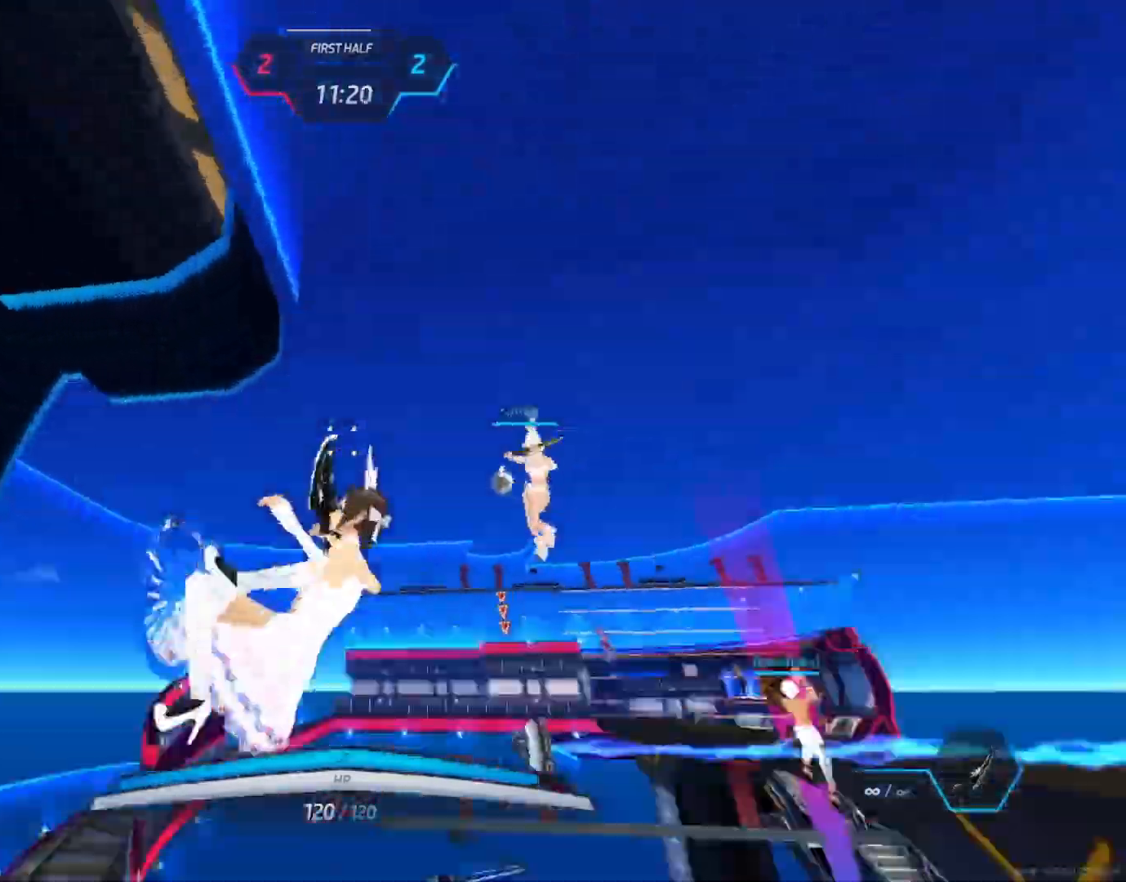
{"keys": ["a", "w"], "mouse": [], "events": []}
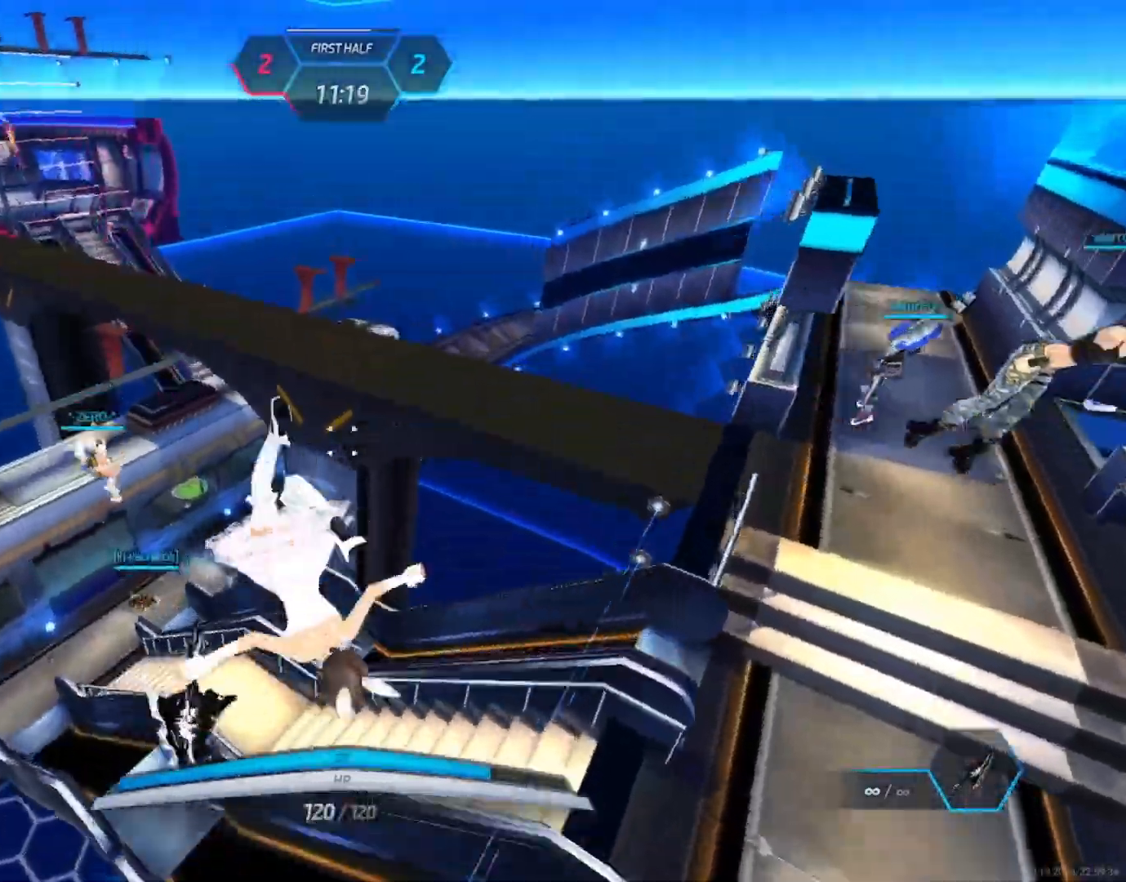
{"keys": ["a", "w"], "mouse": [], "events": []}
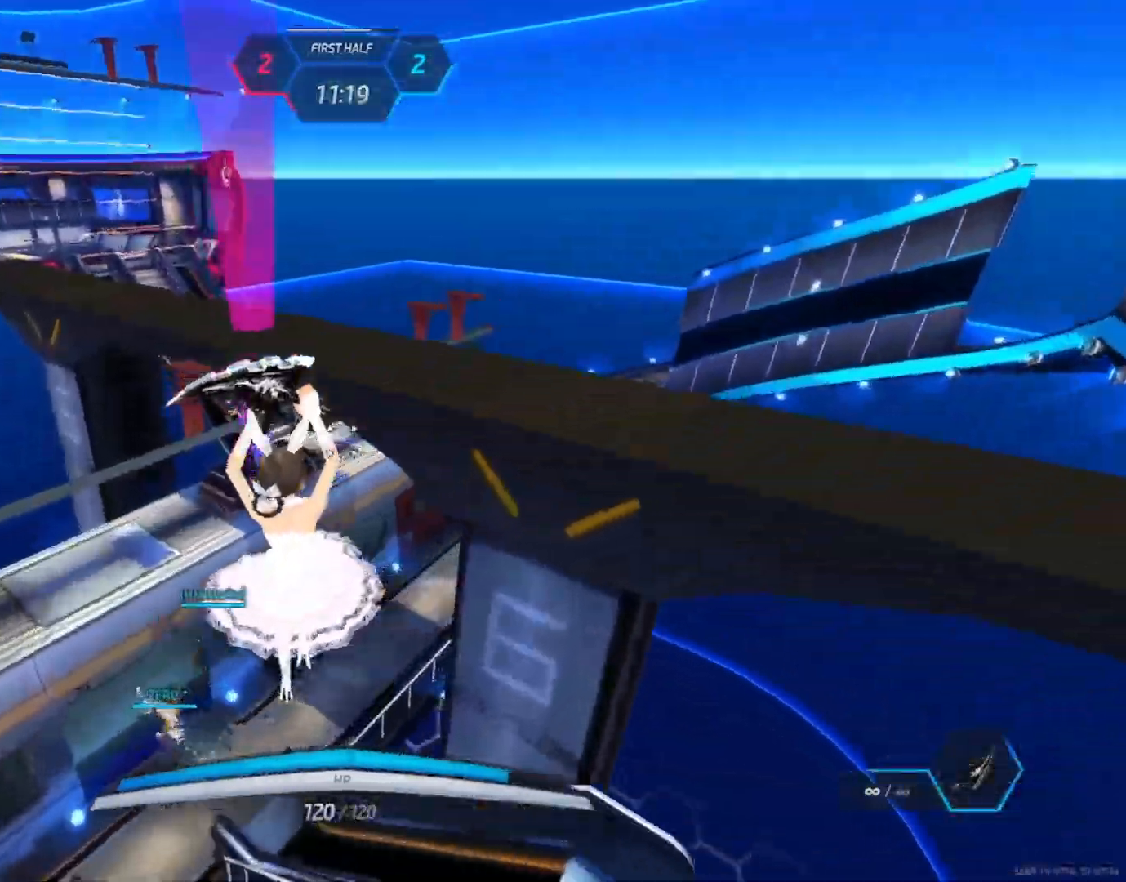
{"keys": ["a"], "mouse": ["right"]}
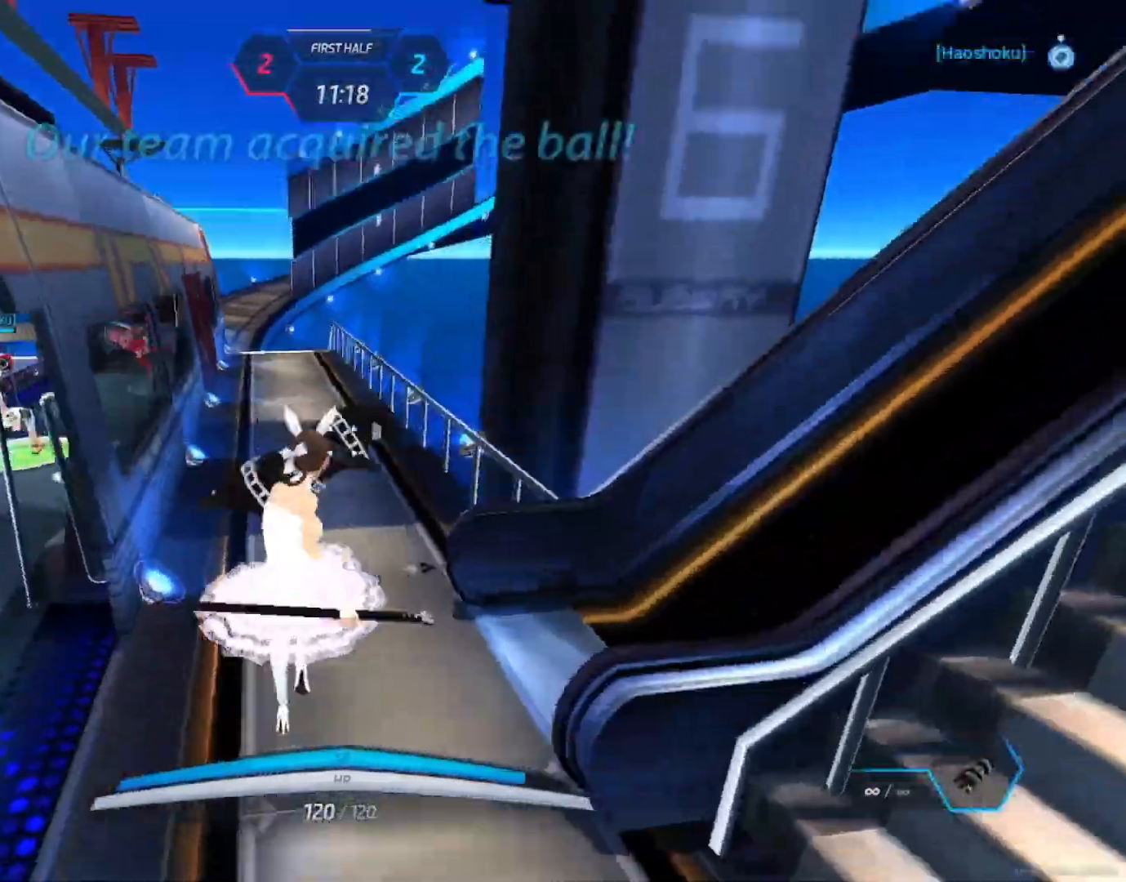
{"keys": ["a", "w"], "mouse": ["right"], "events": [[233, "w", "down"]]}
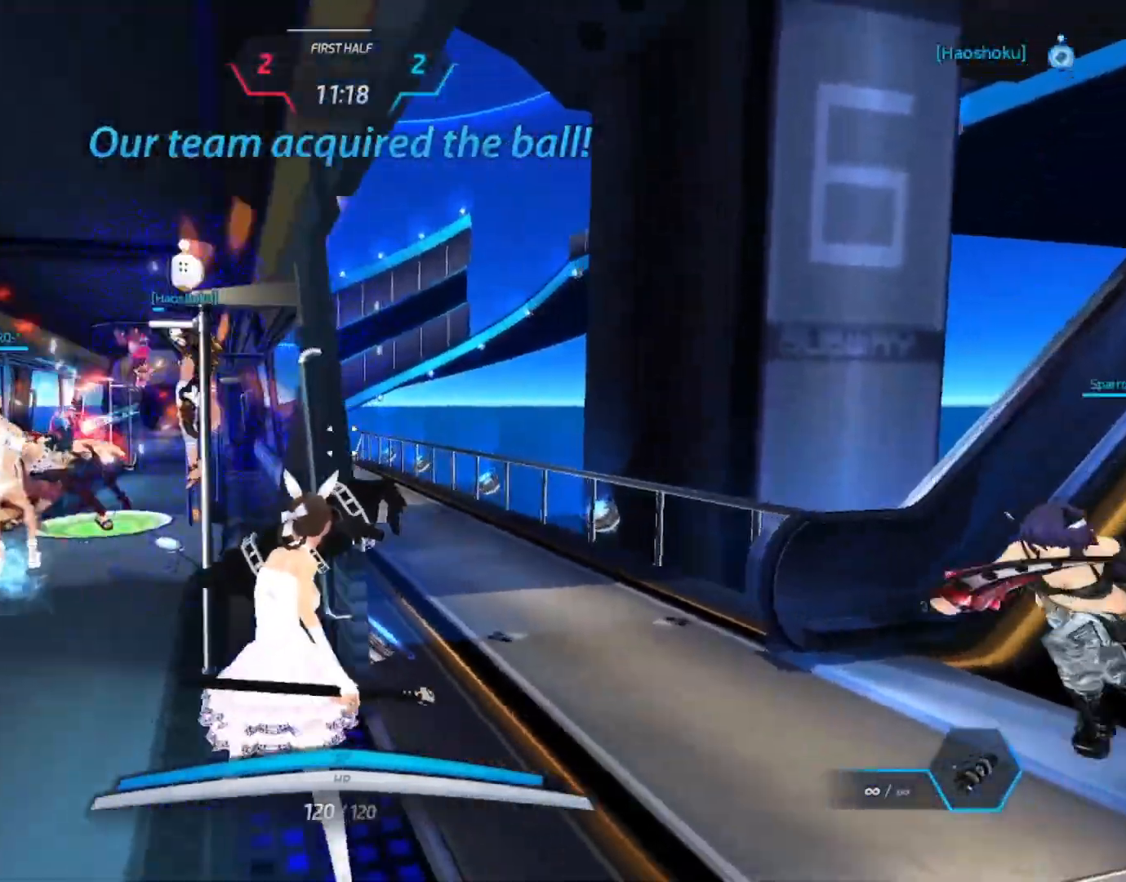
{"keys": ["w"], "mouse": [], "events": [[133, "mouse_left", "down"], [150, "a", "up"], [250, "mouse_left", "up"], [283, "mouse_right", "up"]]}
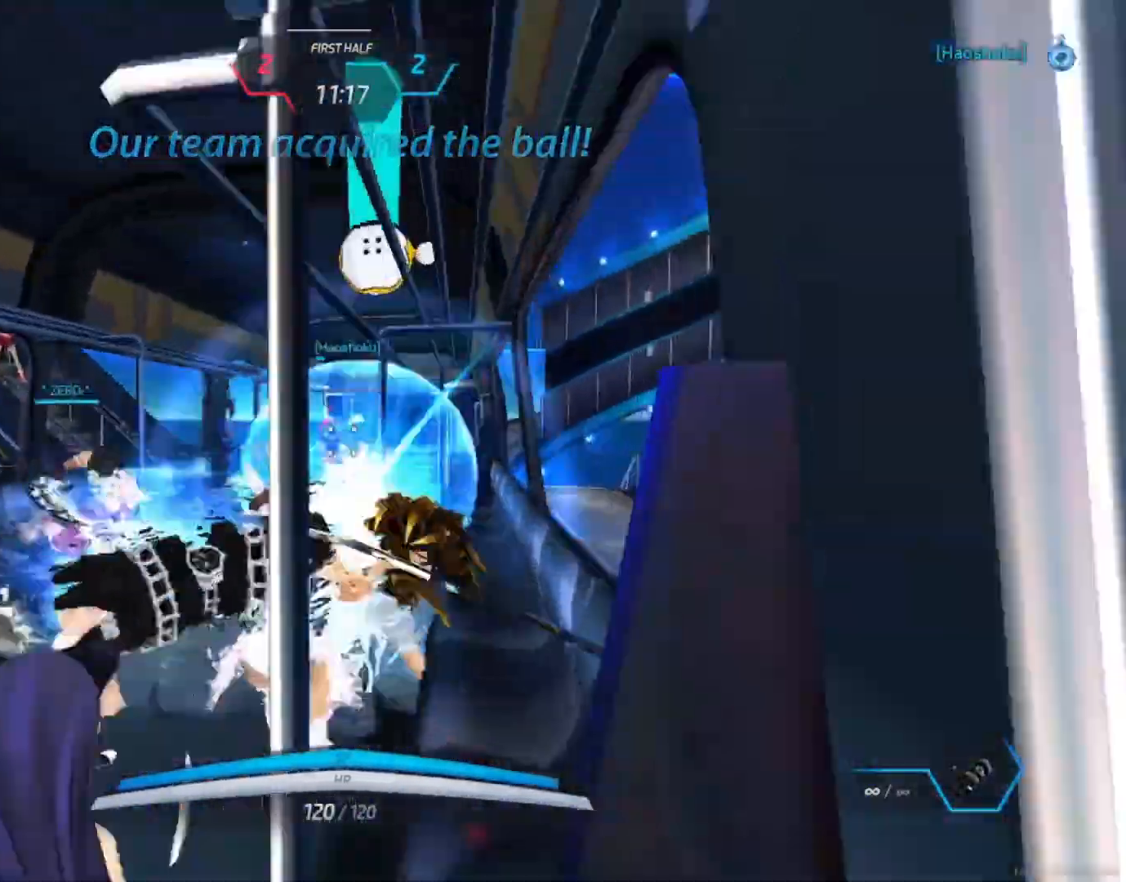
{"keys": ["w"], "mouse": []}
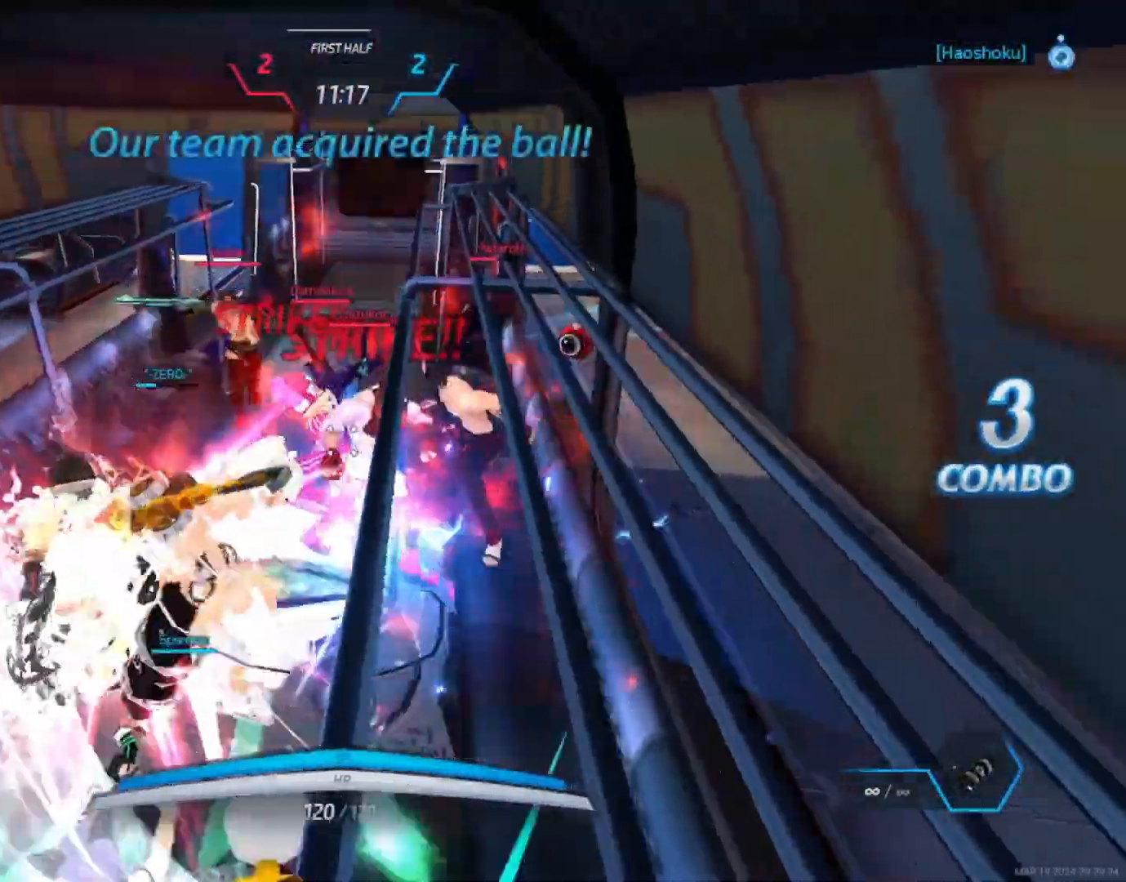
{"keys": ["w"], "mouse": [], "events": [[100, "mouse_left", "down"], [200, "mouse_left", "up"], [233, "mouse_left", "down"], [333, "mouse_left", "up"], [400, "mouse_left", "down"], [467, "mouse_left", "up"]]}
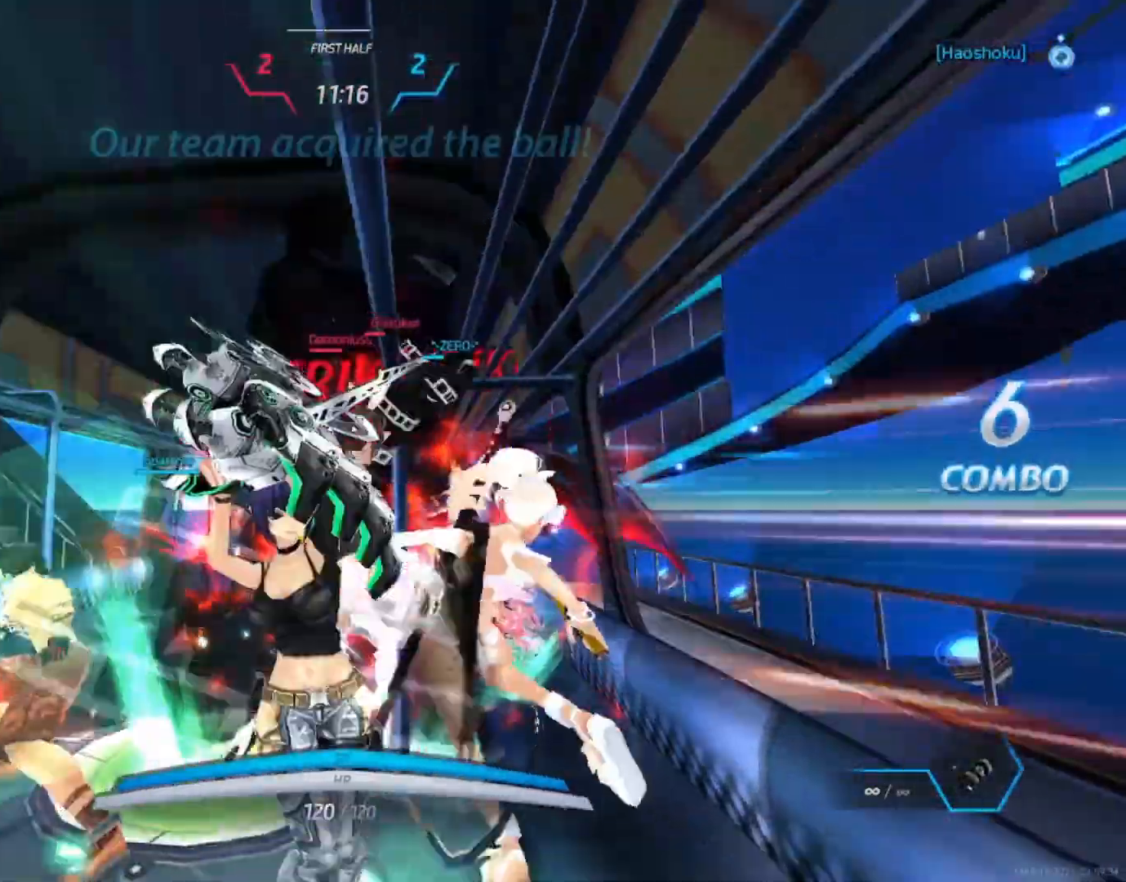
{"keys": ["w"], "mouse": ["left"], "events": [[83, "mouse_left", "down"], [183, "mouse_left", "up"], [317, "mouse_left", "down"]]}
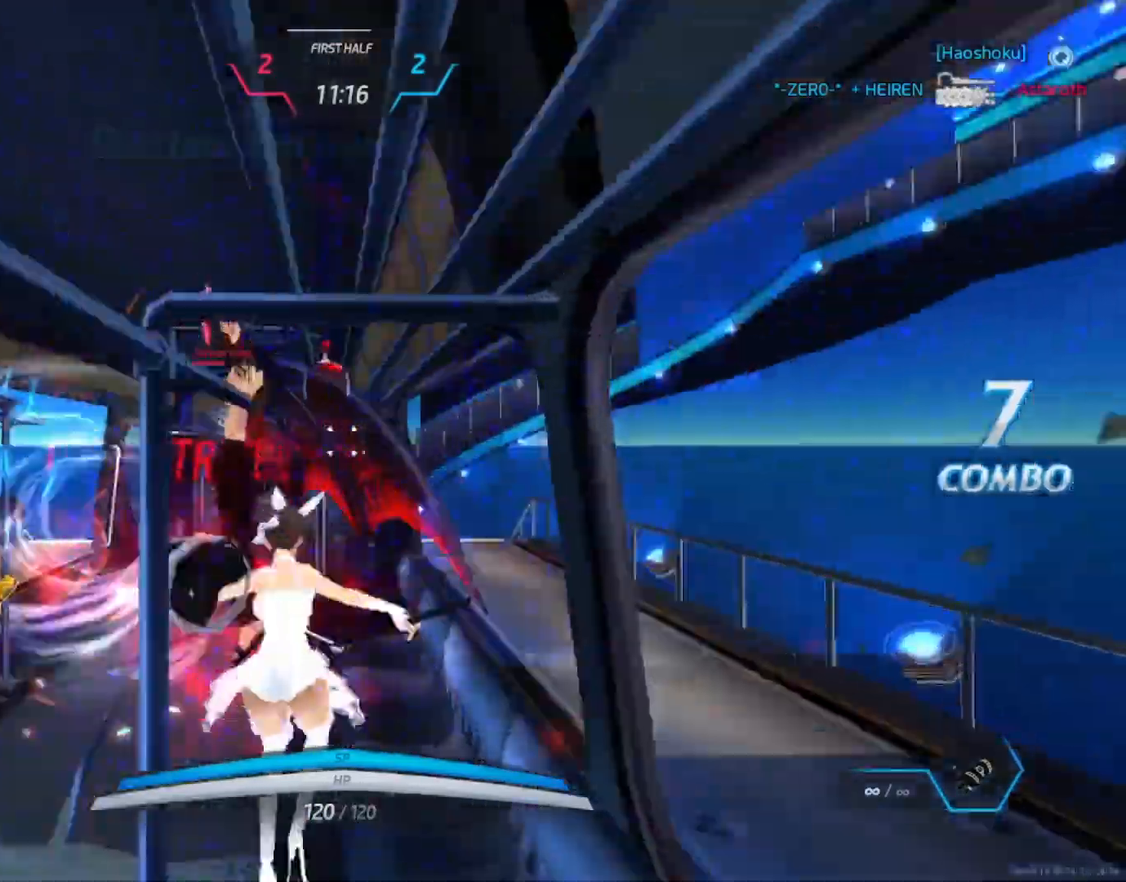
{"keys": ["w"], "mouse": ["left"], "events": [[367, "mouse_left", "up"], [450, "mouse_left", "down"]]}
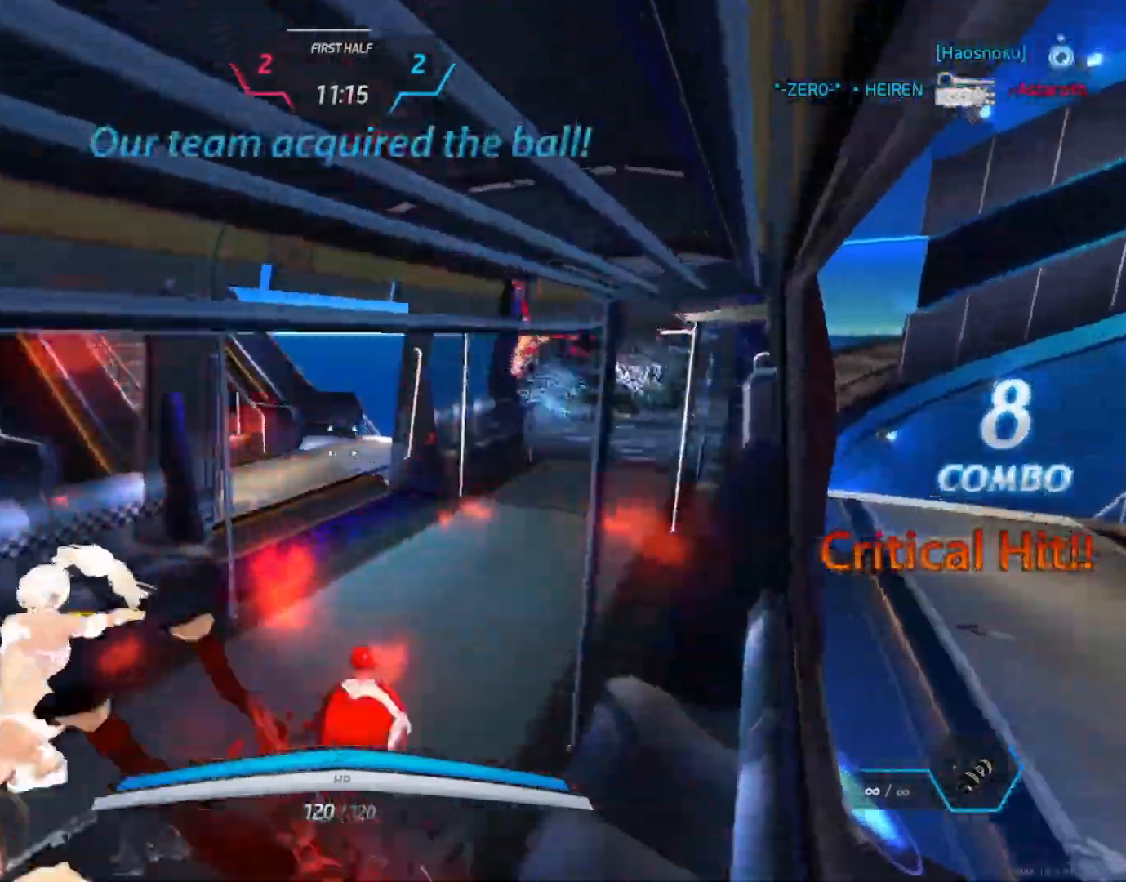
{"keys": ["w"], "mouse": []}
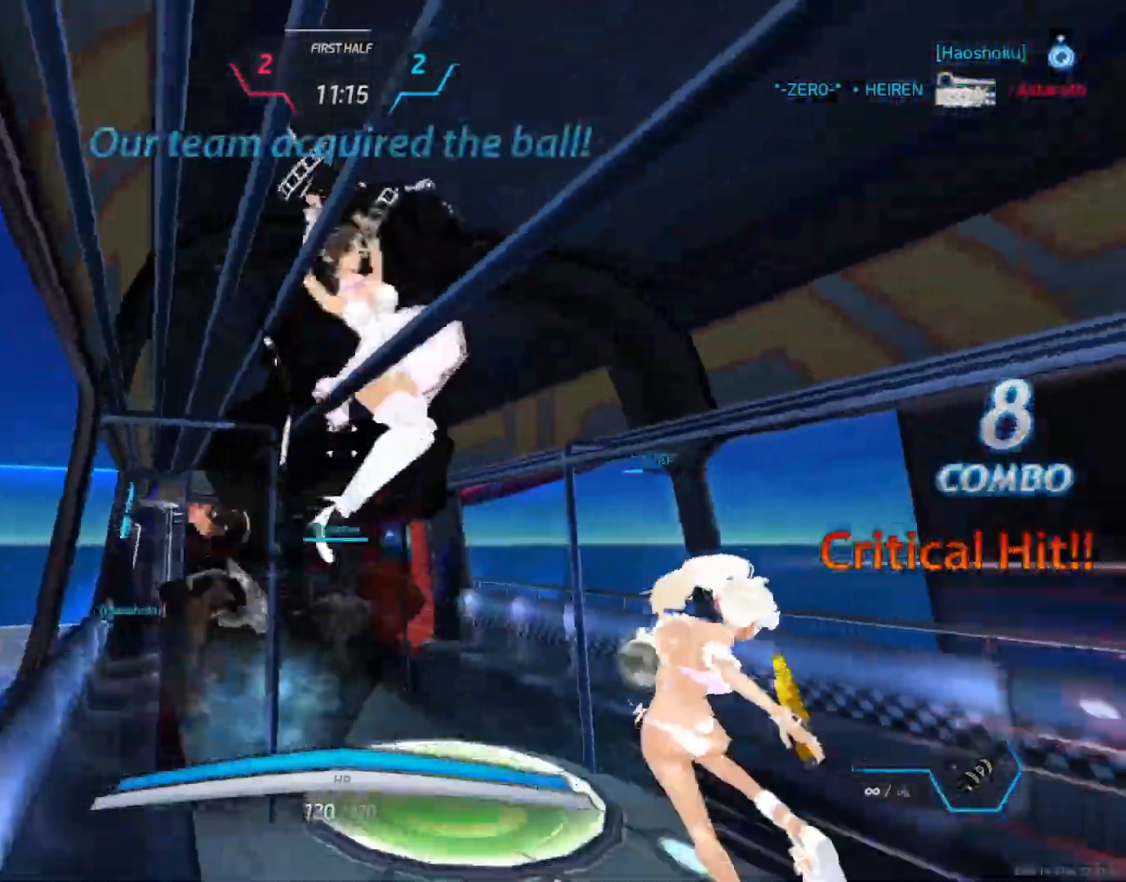
{"keys": ["w"], "mouse": ["left"], "events": [[500, "mouse_left", "down"]]}
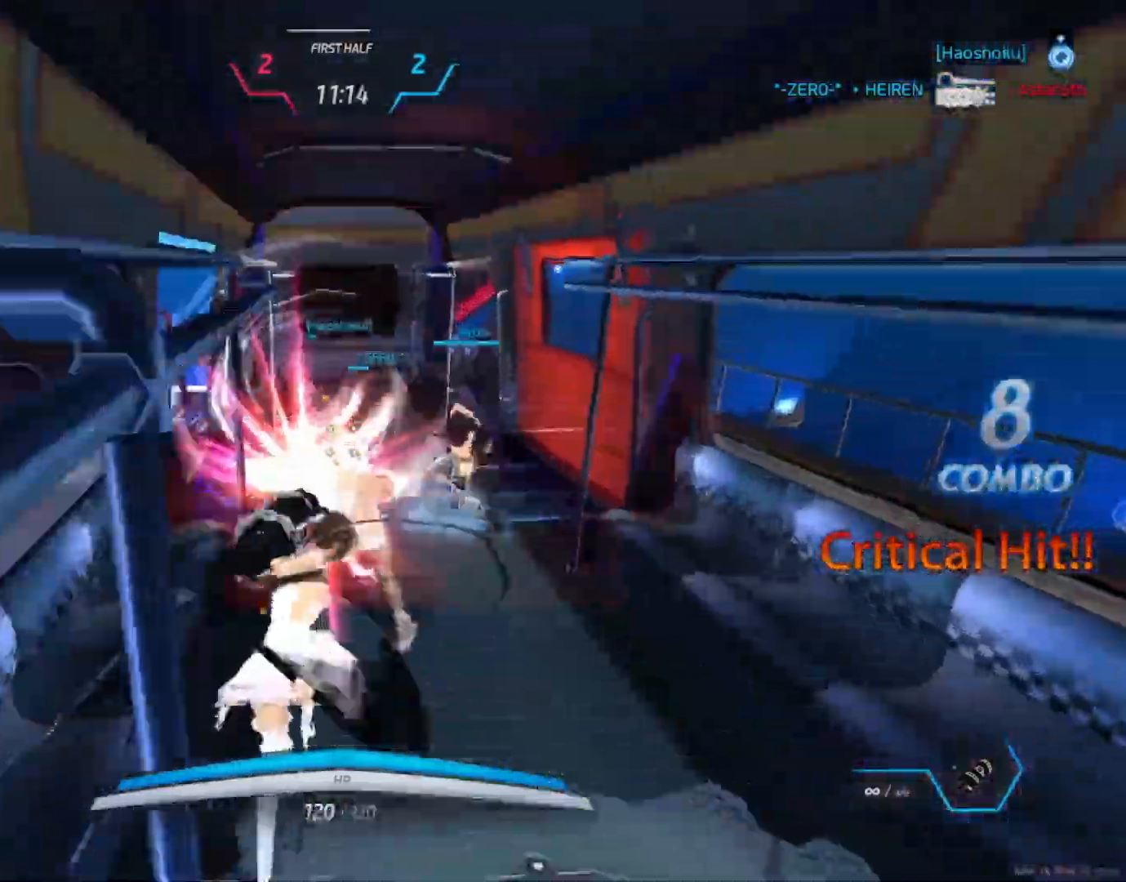
{"keys": ["w"], "mouse": [], "events": [[300, "mouse_left", "up"]]}
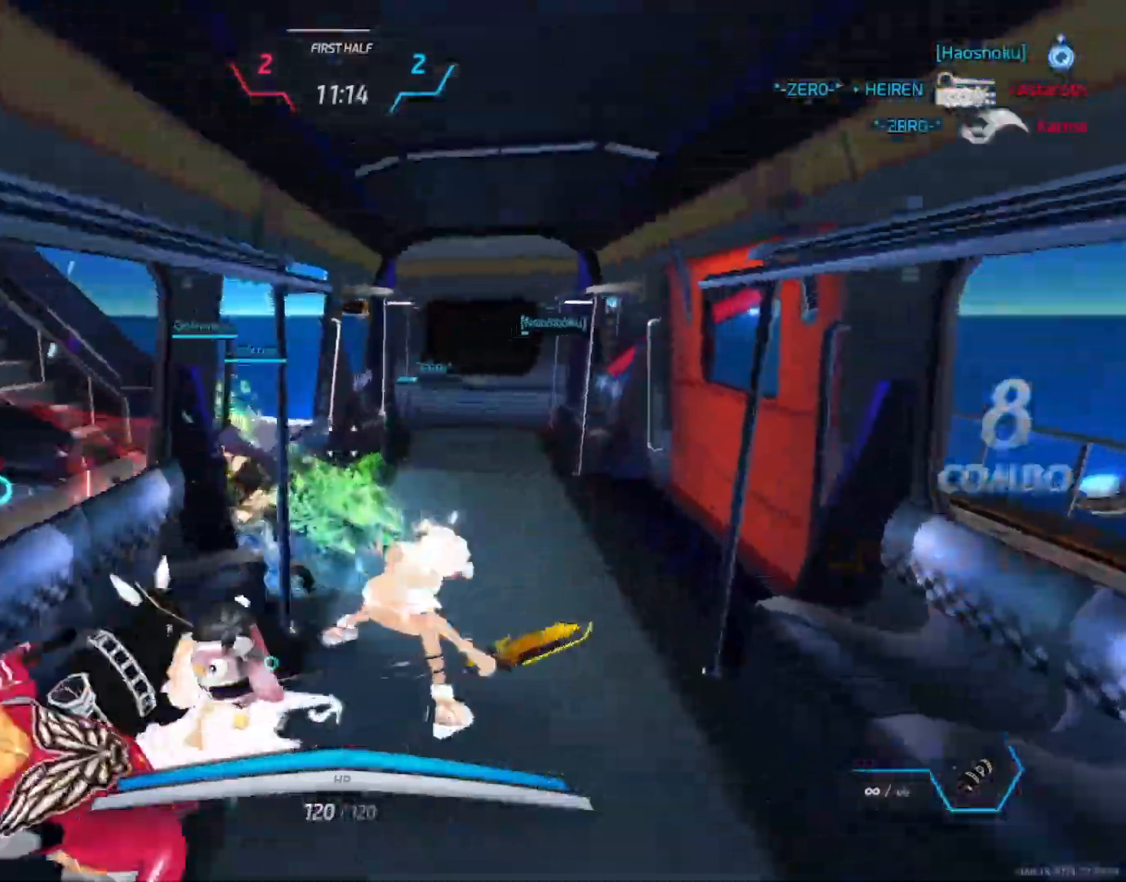
{"keys": ["w"], "mouse": ["left"], "events": [[17, "mouse_left", "down"], [283, "mouse_left", "up"], [333, "mouse_left", "down"], [417, "mouse_left", "up"], [483, "mouse_left", "down"]]}
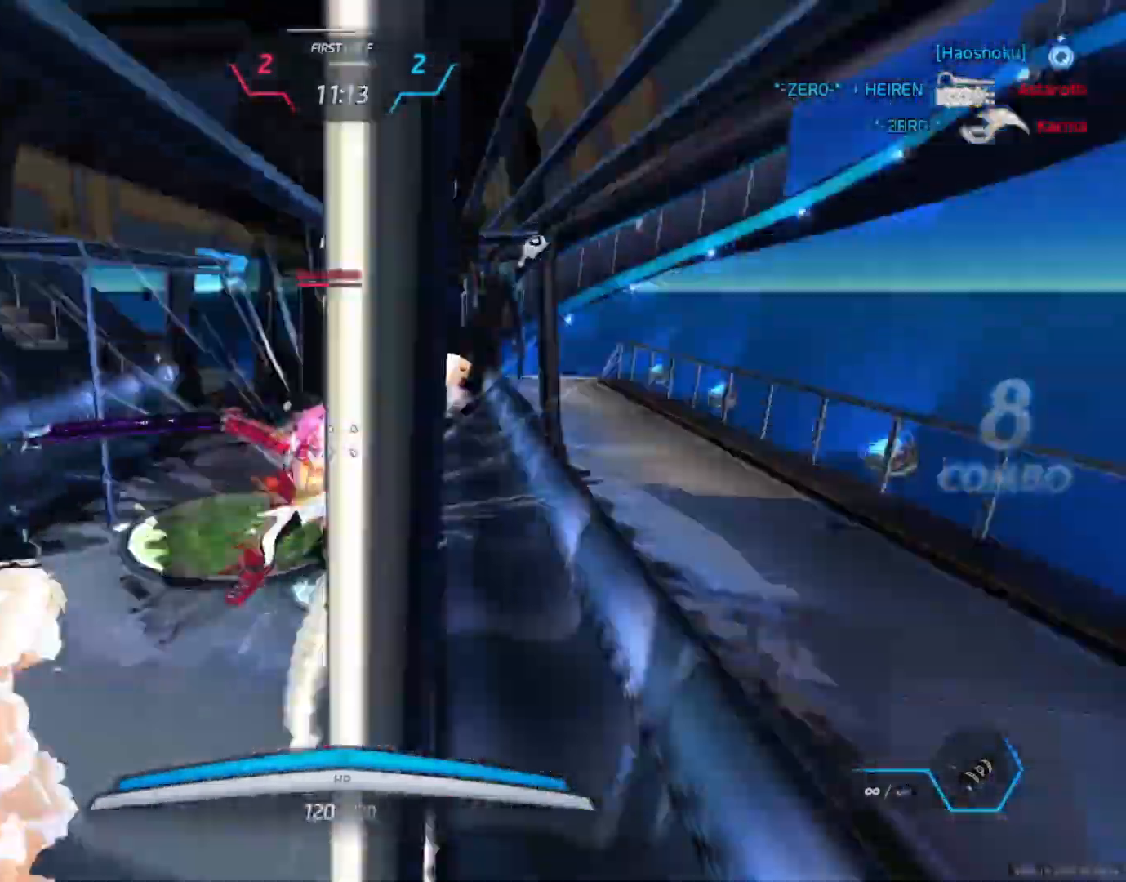
{"keys": ["w"], "mouse": ["left"], "events": [[67, "mouse_left", "up"], [117, "mouse_left", "down"], [200, "mouse_left", "up"], [267, "mouse_left", "down"], [367, "mouse_left", "up"], [400, "mouse_left", "down"]]}